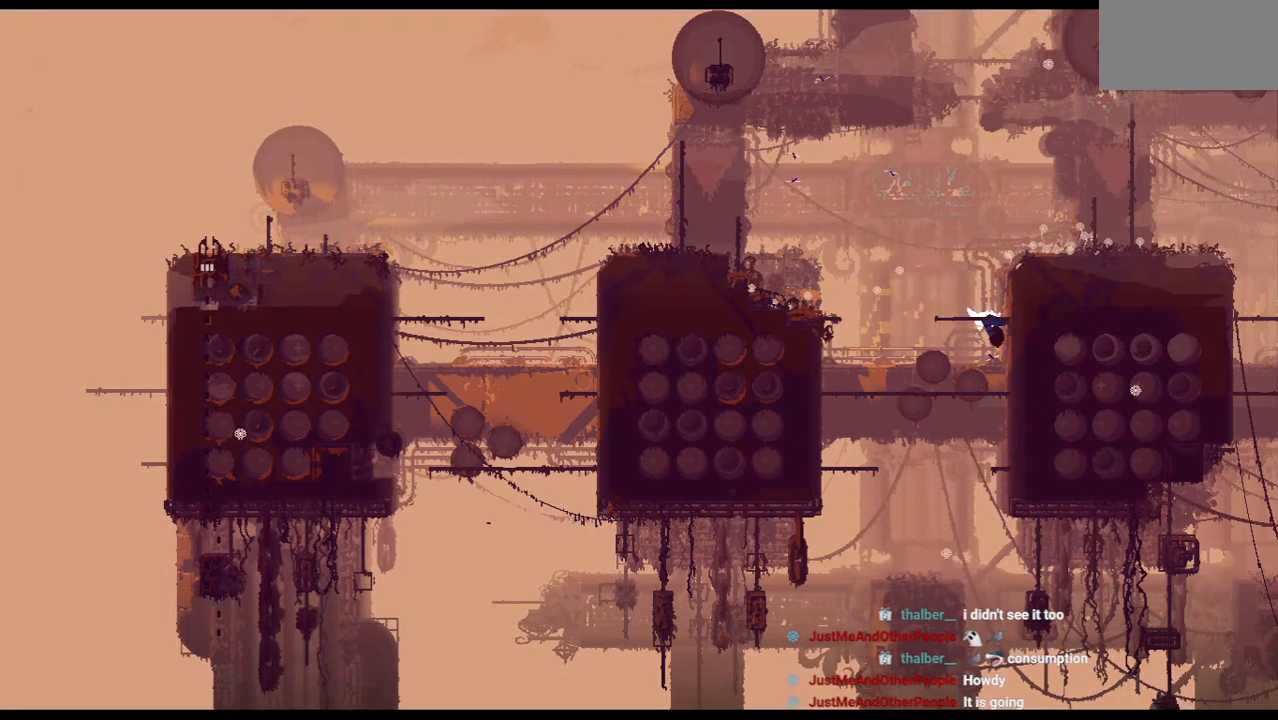
Gameplay with keyboard and mouse; each line is a JSON object with the keys held at the frame after it. "events" lists presses ("down") and releases ("up") of "down", "grab", "jump", "left", "right", "throw" and "up" between this image and that frame as [ms after this image, input, new state], when the widget could be followed in between. No other keys are recorded. Mouse buttons are not recorded. Key names are as the overlay labels them; some are game actions (e.g. jump) rather than physical keys. Not read: mouse_move.
{"keys": ["up"], "events": [[62, "up", "up"], [125, "up", "down"], [292, "up", "up"], [396, "up", "down"]]}
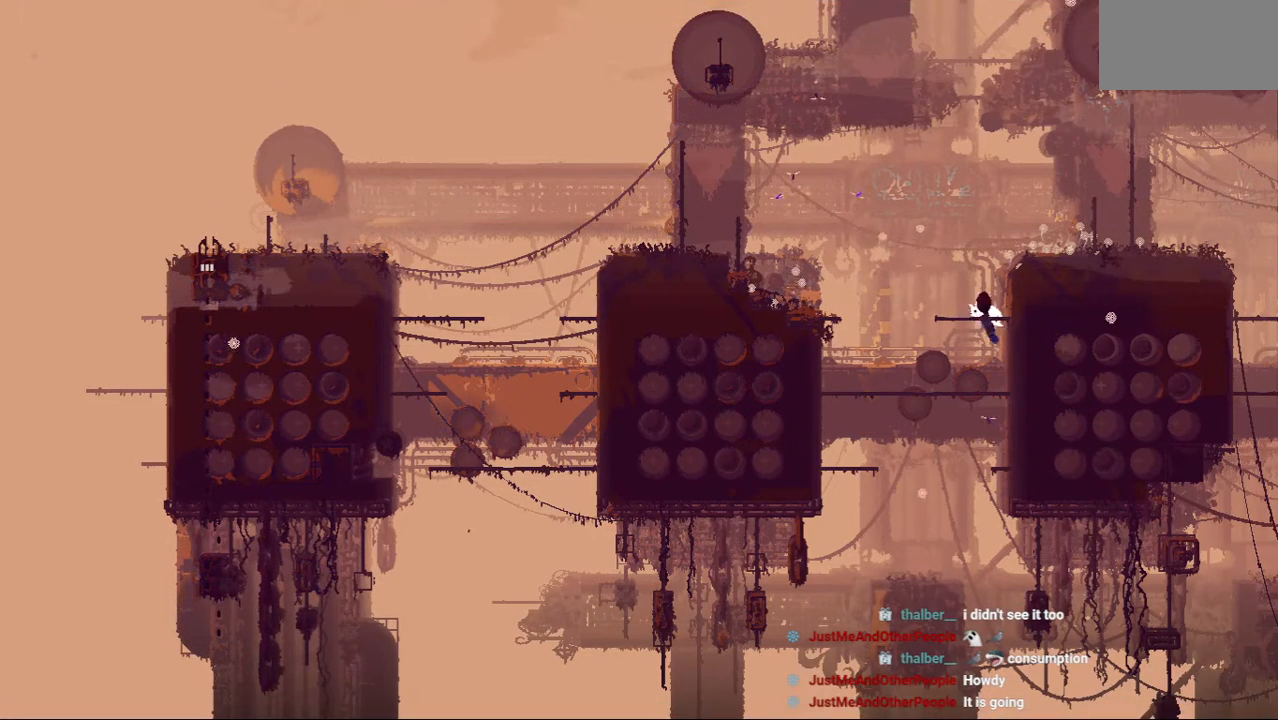
{"keys": ["right"], "events": [[42, "up", "up"], [188, "jump", "down"], [188, "right", "down"], [438, "jump", "up"]]}
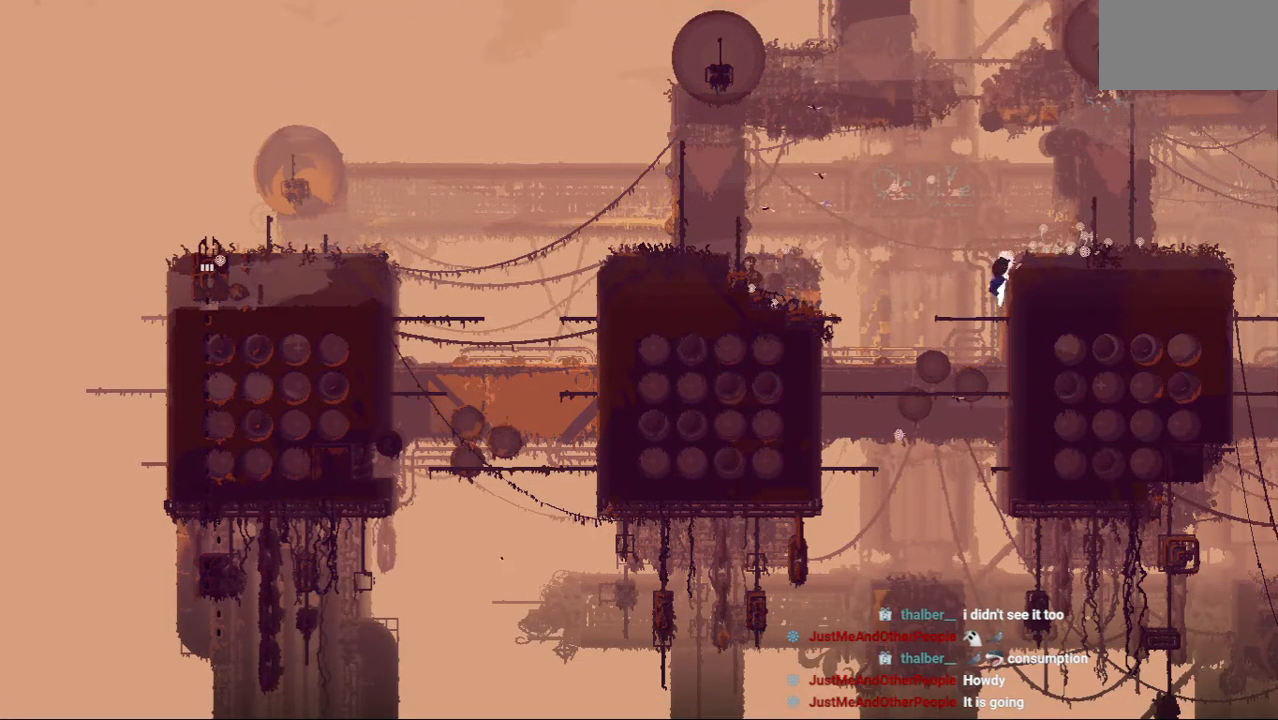
{"keys": ["right"], "events": []}
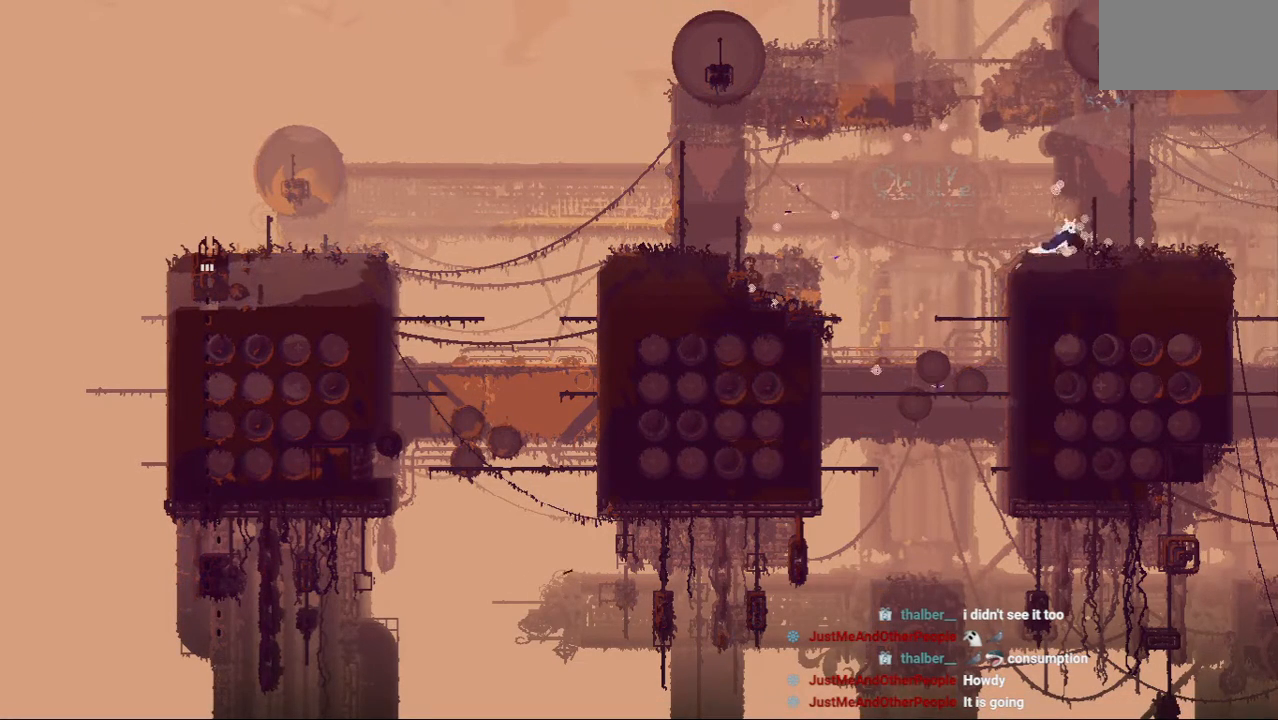
{"keys": ["left"], "events": [[417, "right", "up"], [479, "left", "down"]]}
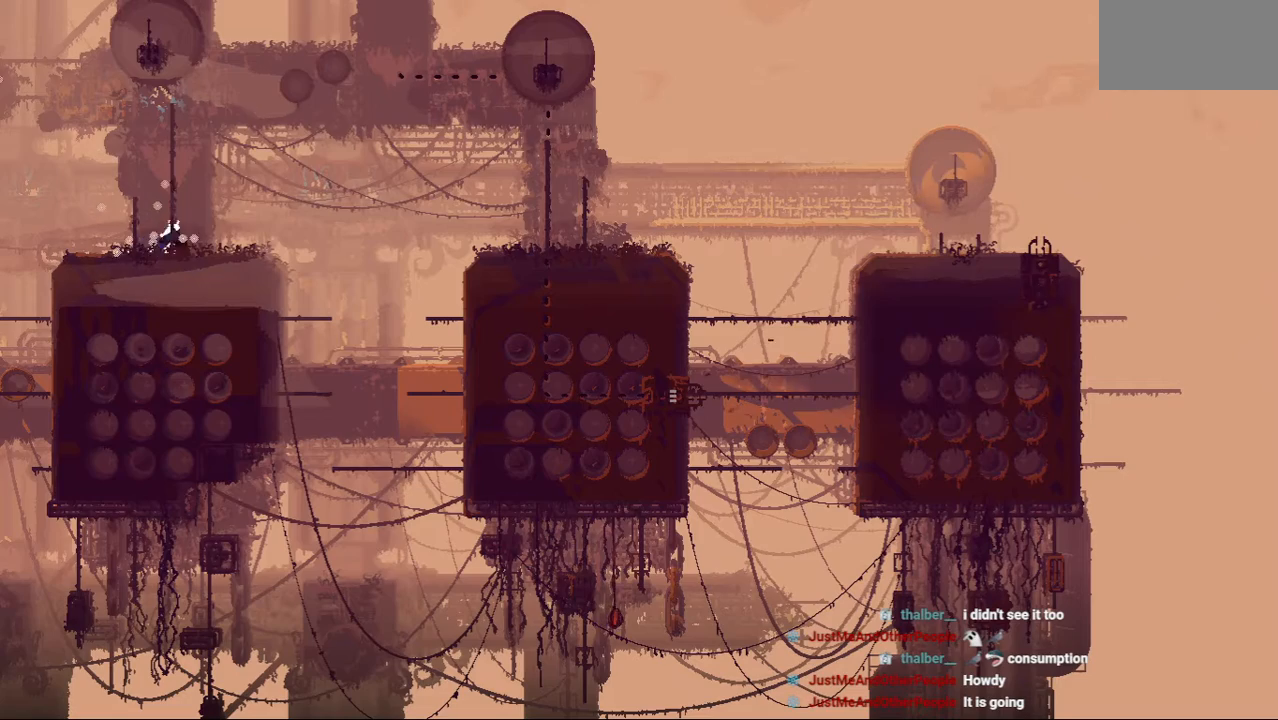
{"keys": ["down", "right"], "events": [[21, "jump", "down"], [167, "jump", "up"], [292, "down", "down"], [292, "left", "up"], [292, "right", "down"]]}
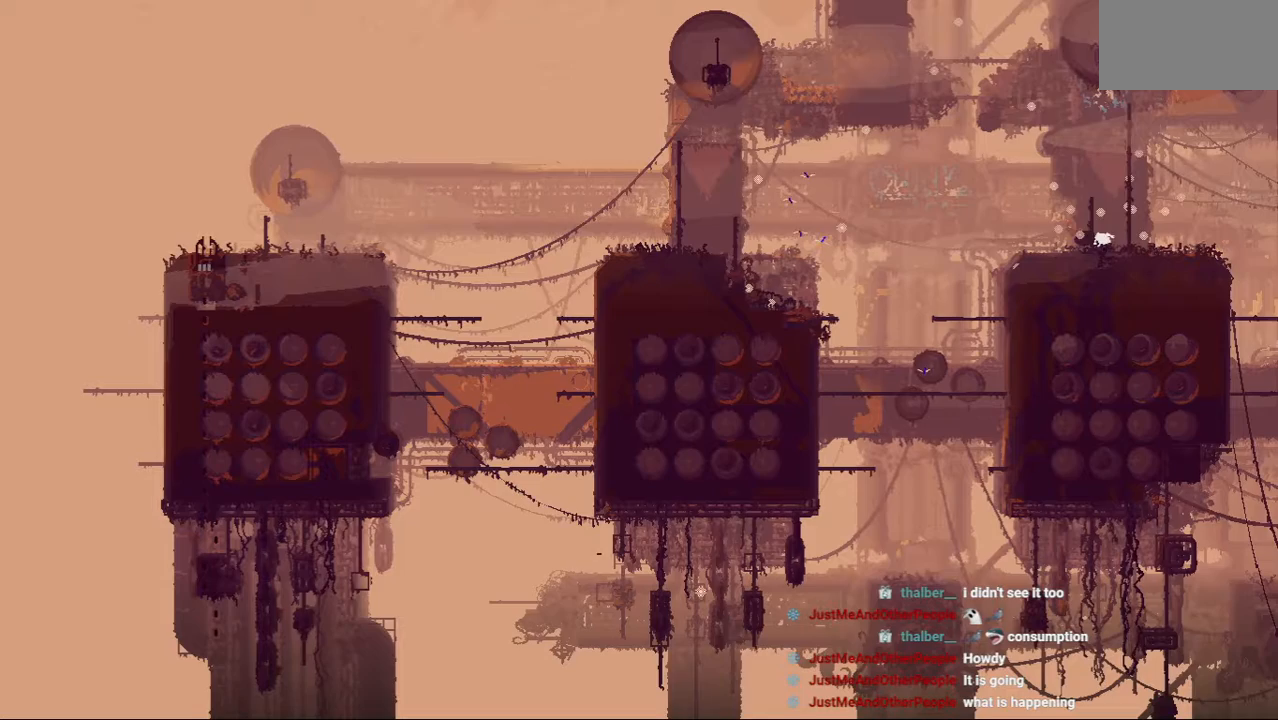
{"keys": [], "events": [[312, "down", "up"], [458, "right", "up"]]}
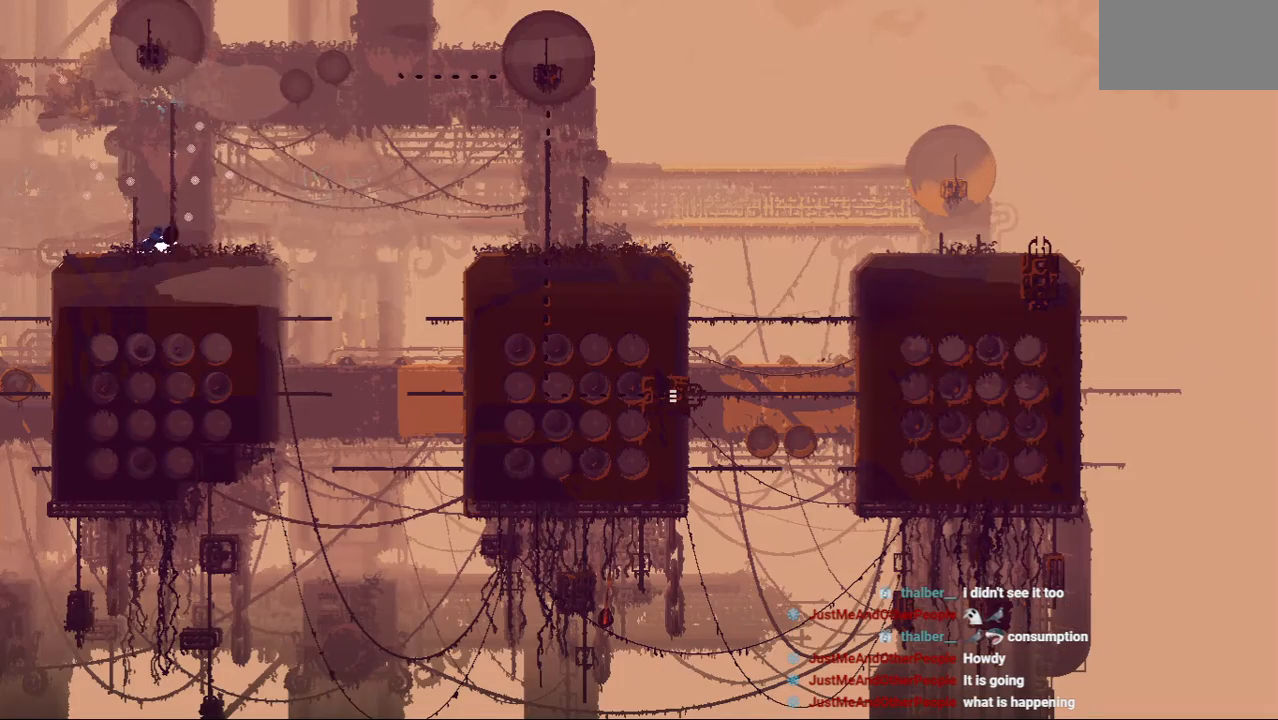
{"keys": [], "events": [[104, "left", "down"], [167, "jump", "down"], [438, "jump", "up"], [458, "left", "up"]]}
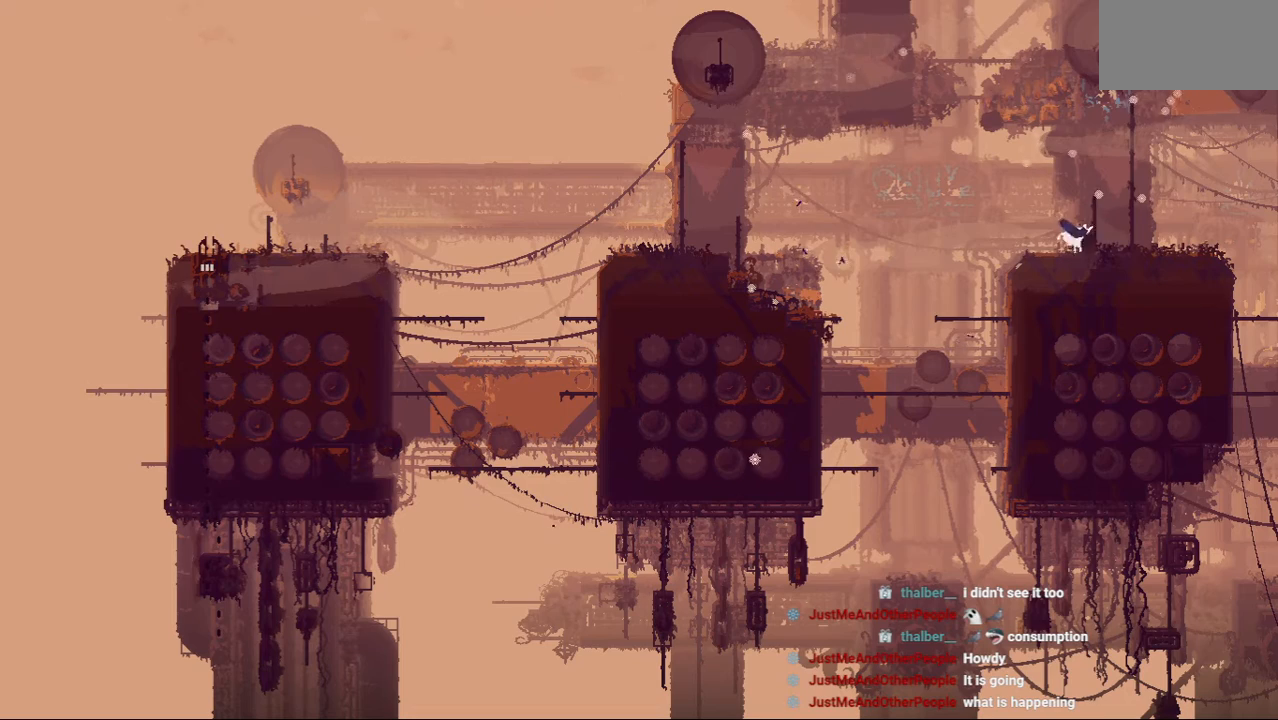
{"keys": [], "events": [[62, "left", "down"], [229, "left", "up"], [292, "up", "down"], [438, "up", "up"]]}
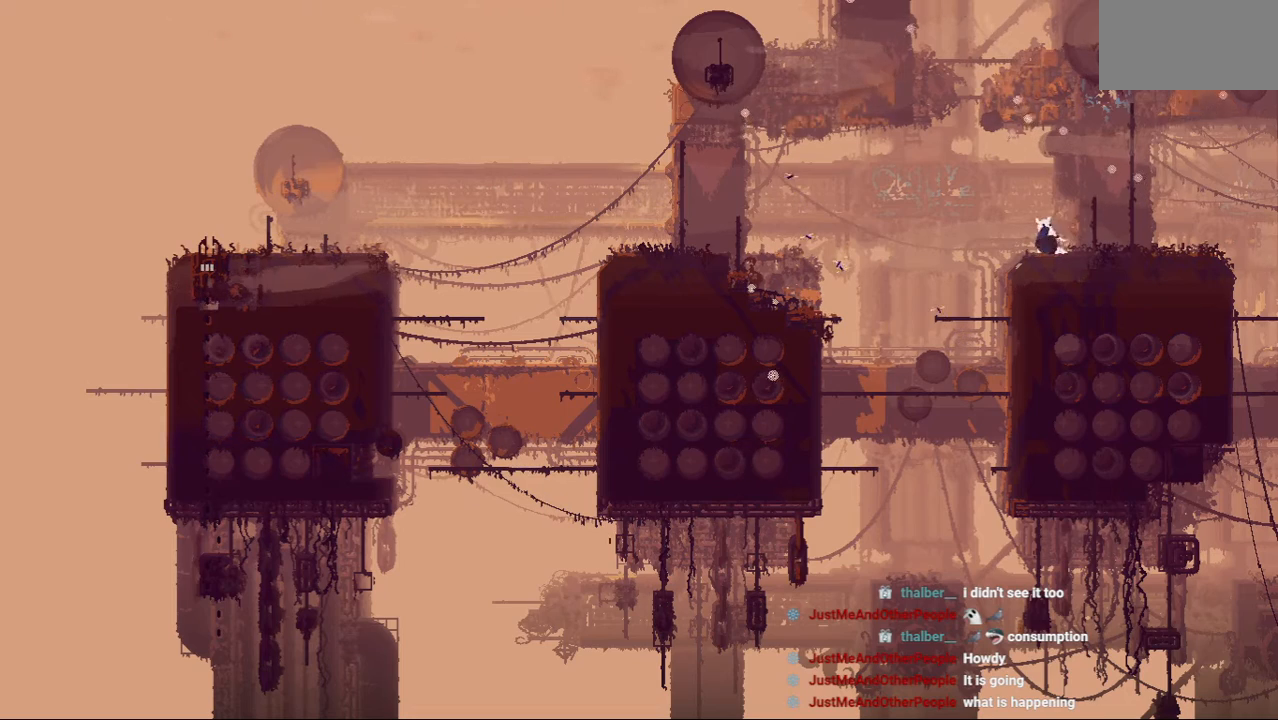
{"keys": ["right"], "events": [[146, "right", "down"]]}
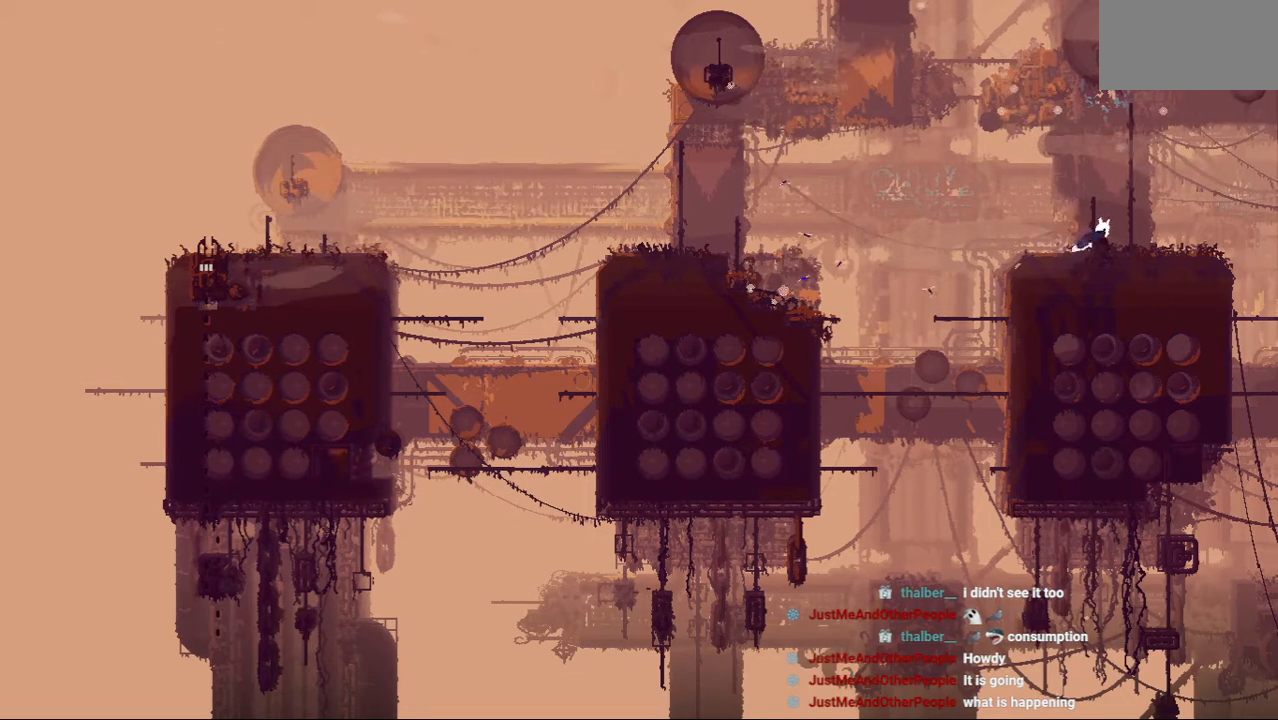
{"keys": ["left"], "events": [[229, "right", "up"], [250, "left", "down"], [354, "jump", "down"], [479, "jump", "up"]]}
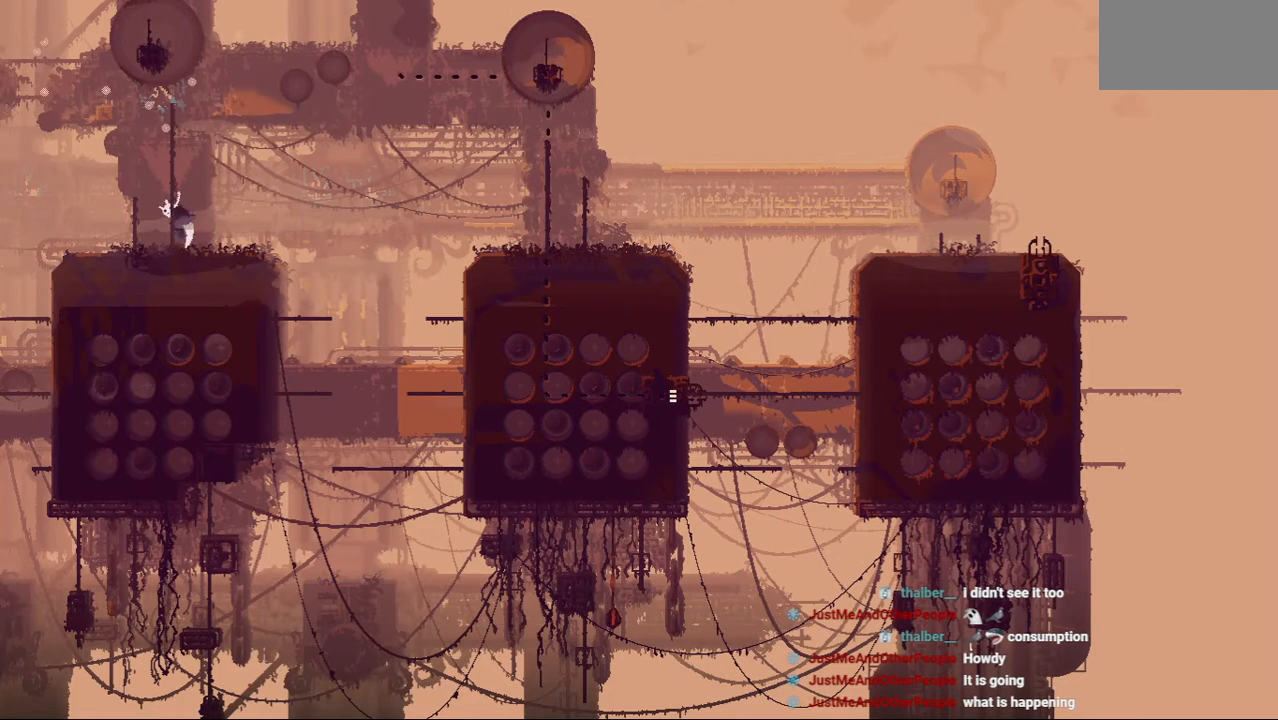
{"keys": ["down", "right"], "events": [[21, "left", "up"], [62, "down", "down"], [62, "right", "down"]]}
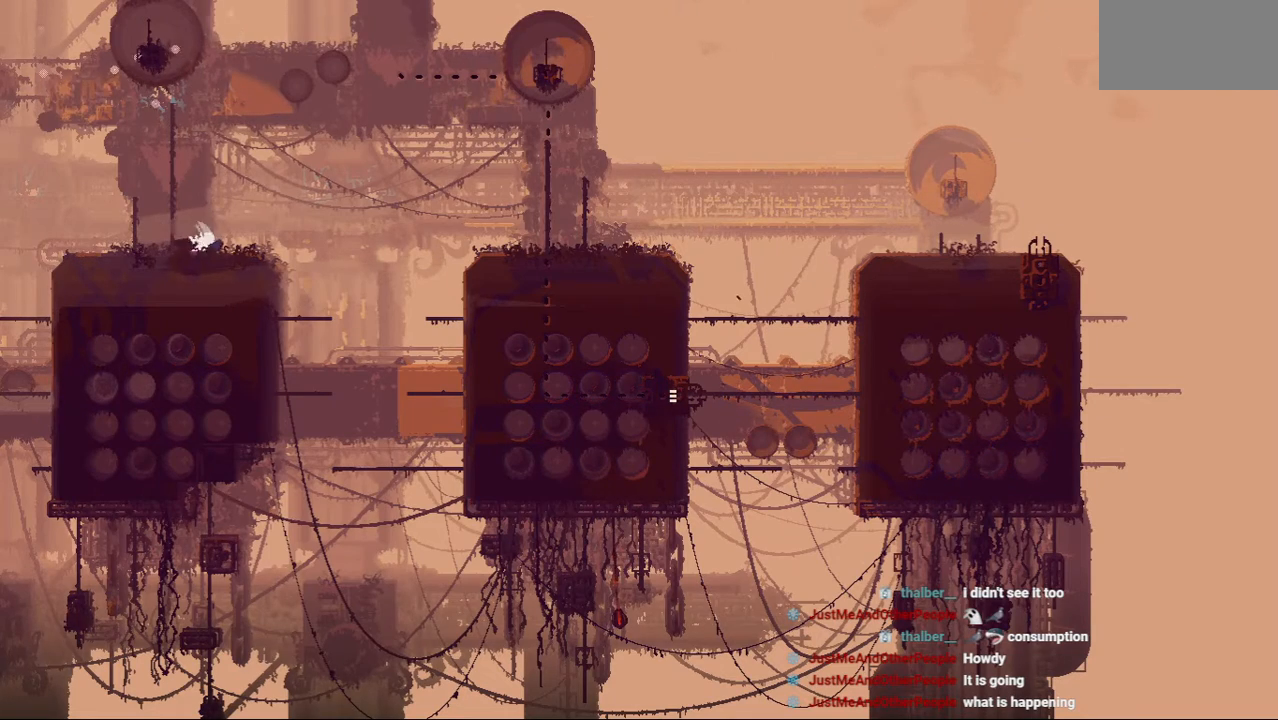
{"keys": ["down", "jump", "right"], "events": [[458, "jump", "down"]]}
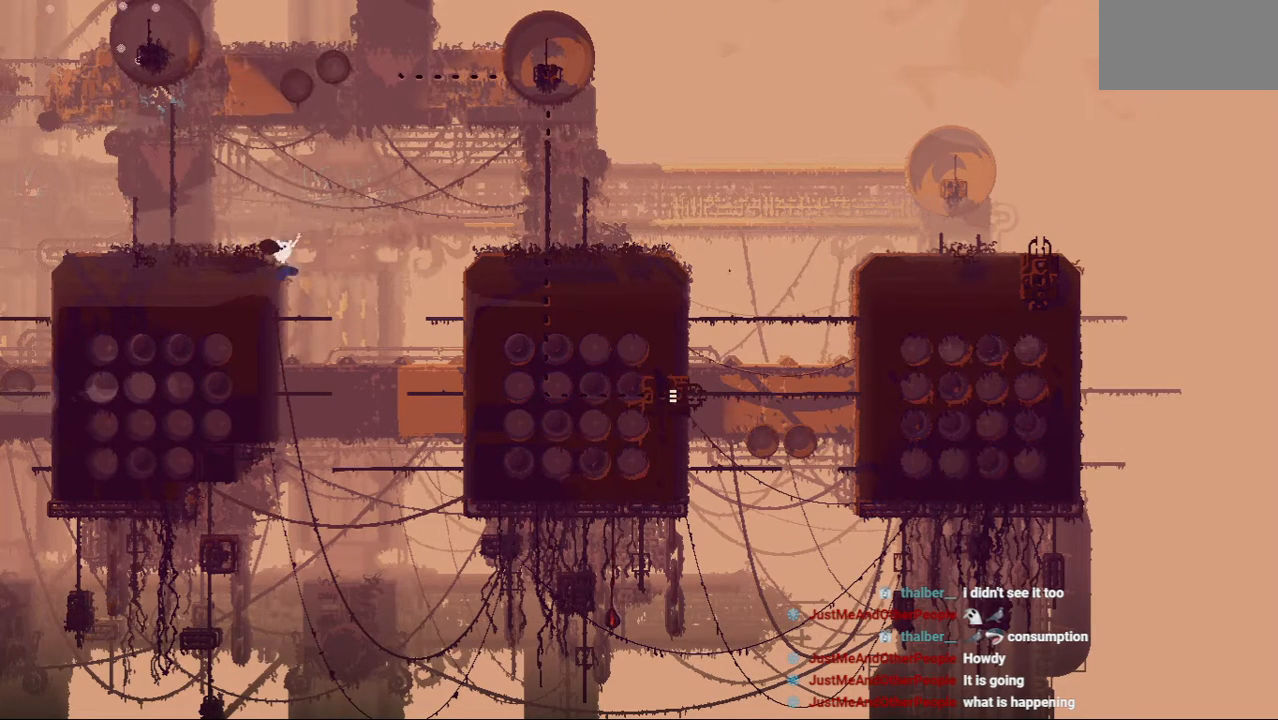
{"keys": ["right", "up"], "events": [[83, "down", "up"], [292, "up", "down"], [375, "jump", "up"]]}
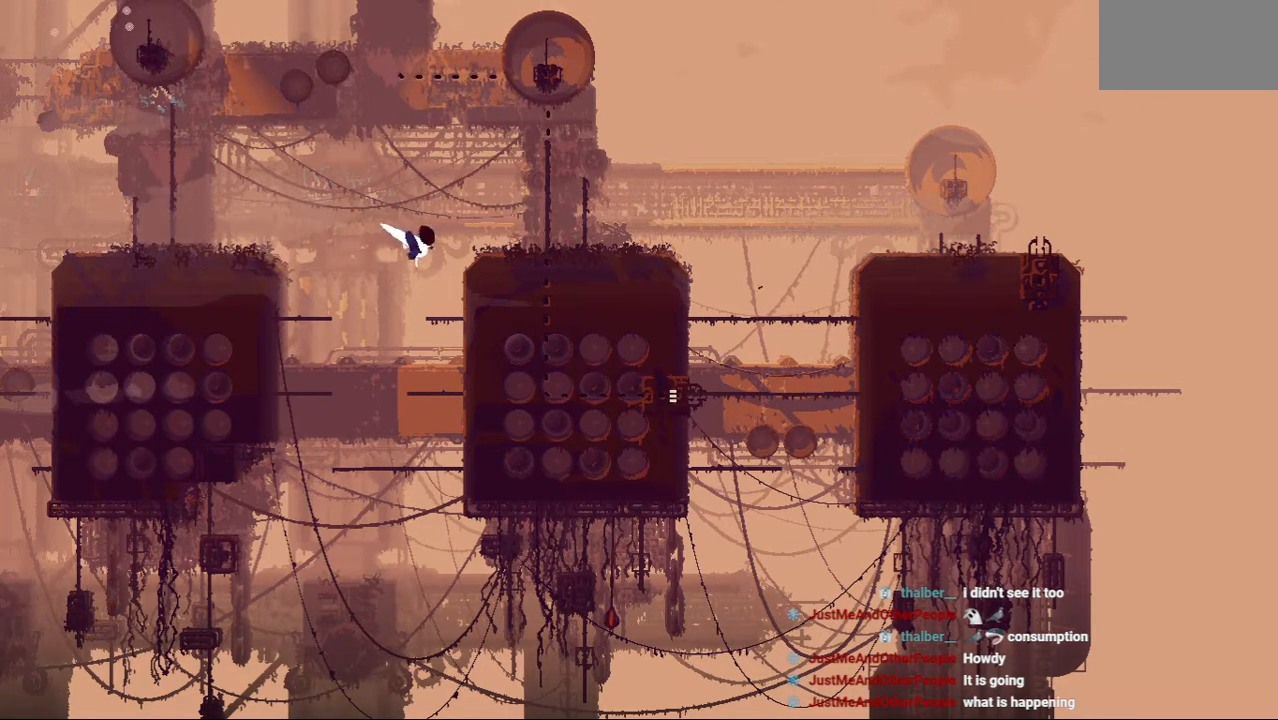
{"keys": ["right", "up"], "events": []}
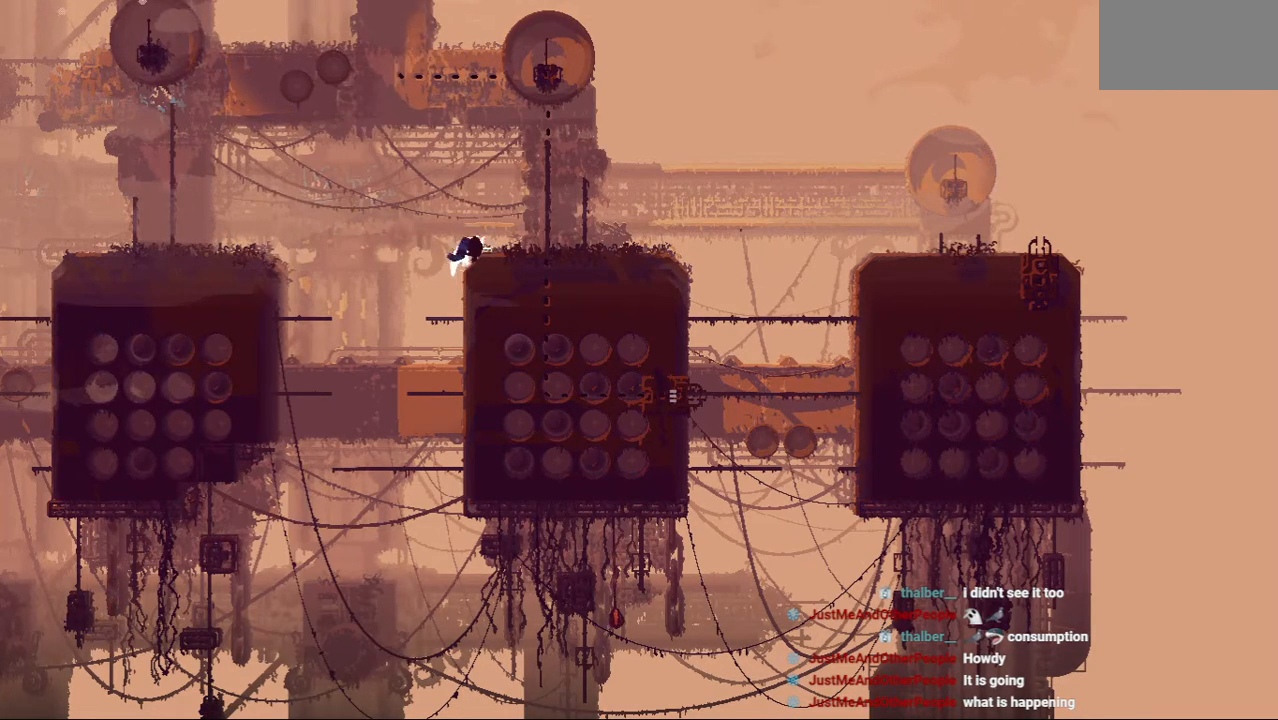
{"keys": ["right"], "events": [[188, "up", "up"], [333, "jump", "down"], [500, "jump", "up"]]}
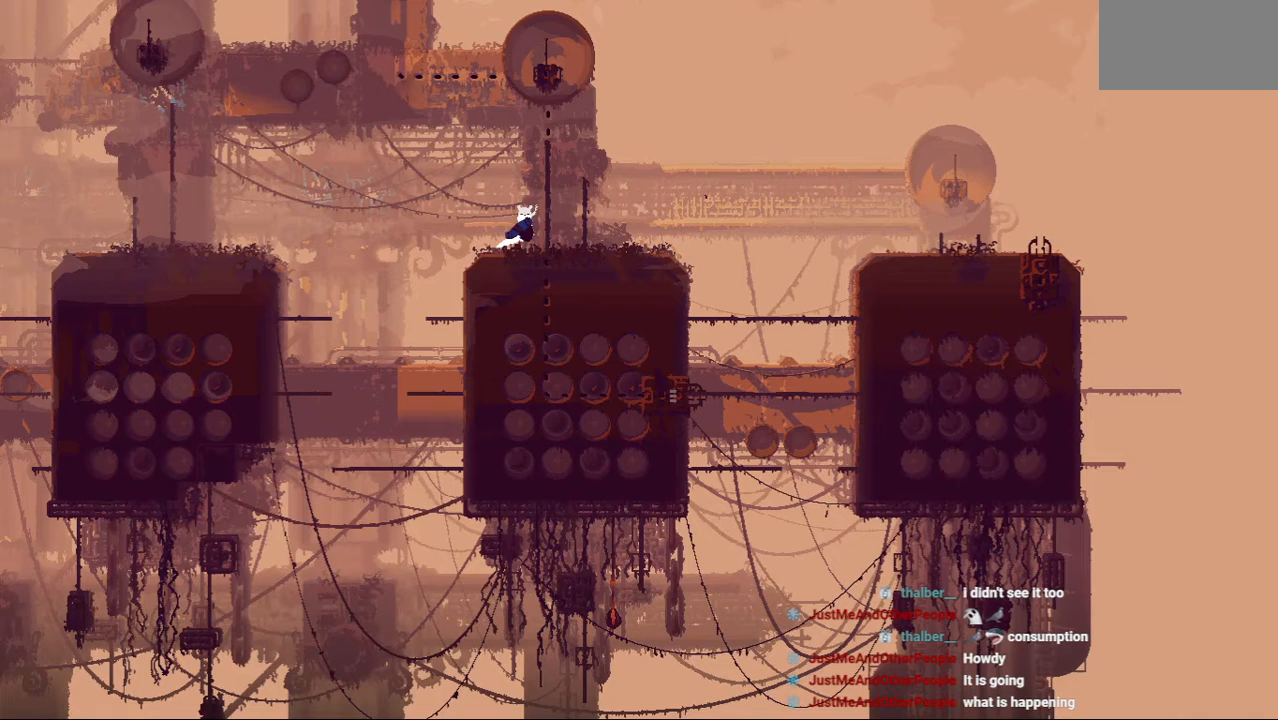
{"keys": ["right"], "events": []}
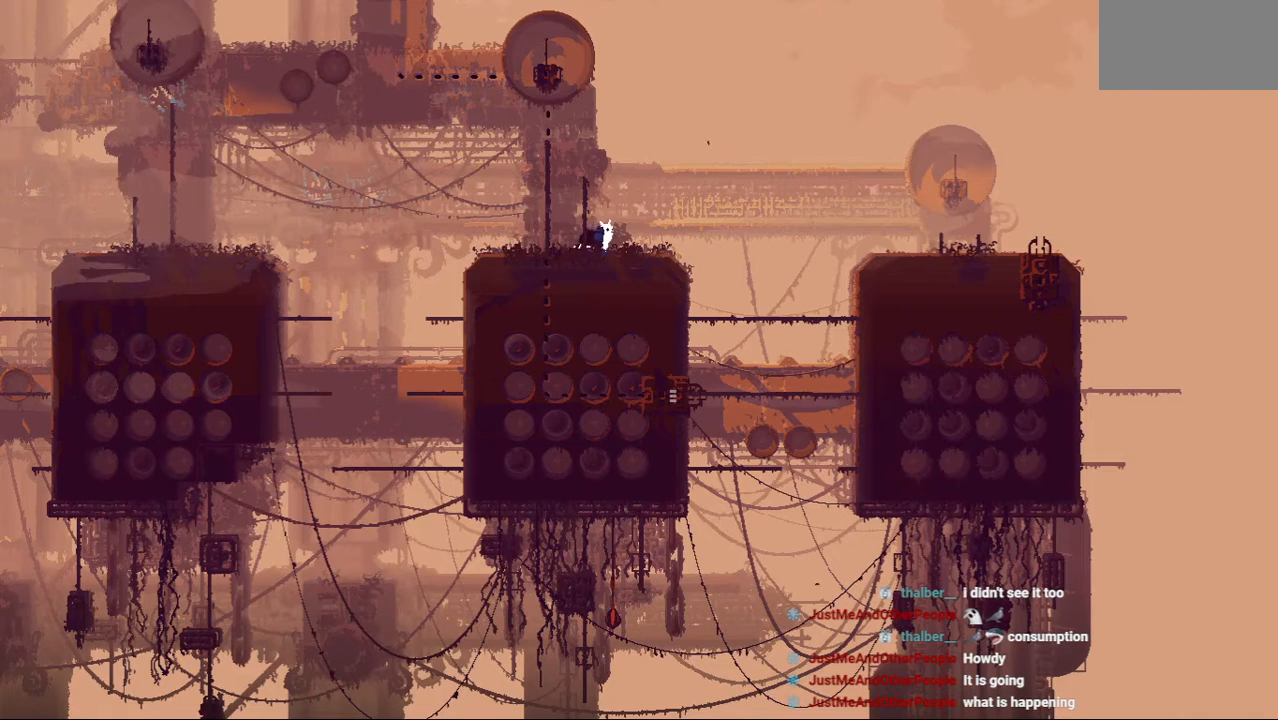
{"keys": ["jump", "right"], "events": [[333, "jump", "down"]]}
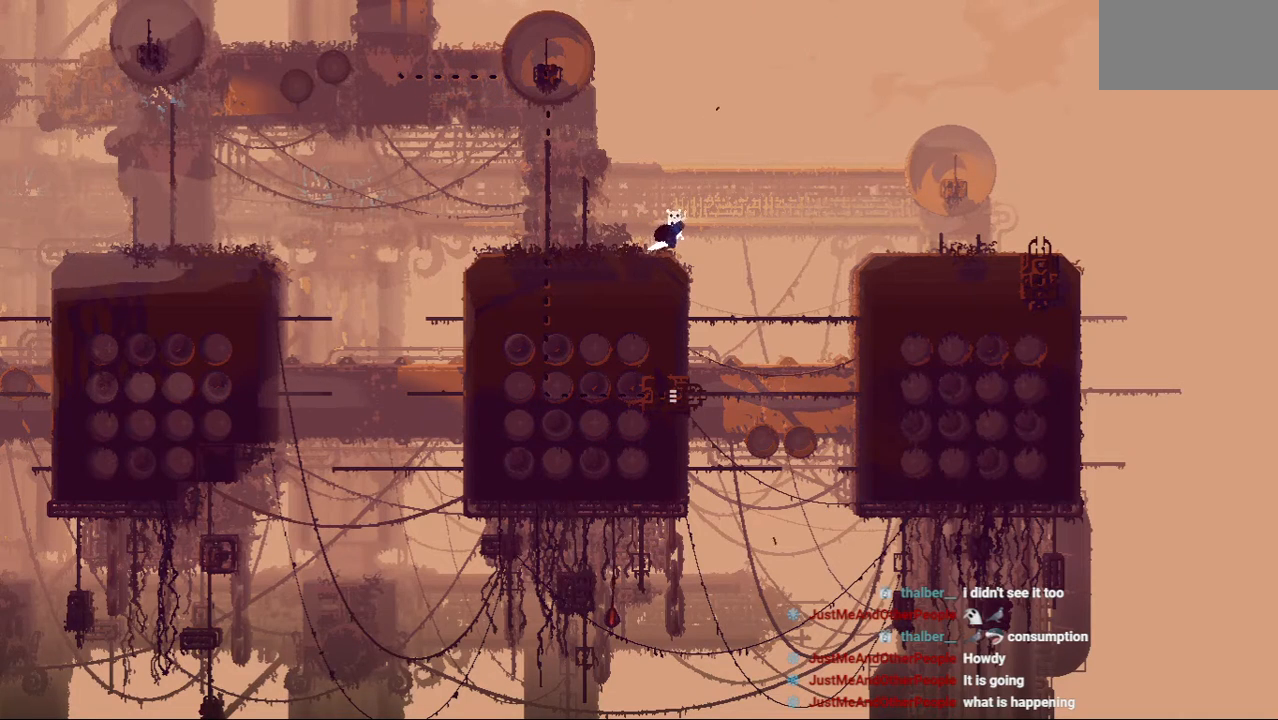
{"keys": ["left"], "events": [[146, "jump", "up"], [271, "right", "up"], [312, "left", "down"]]}
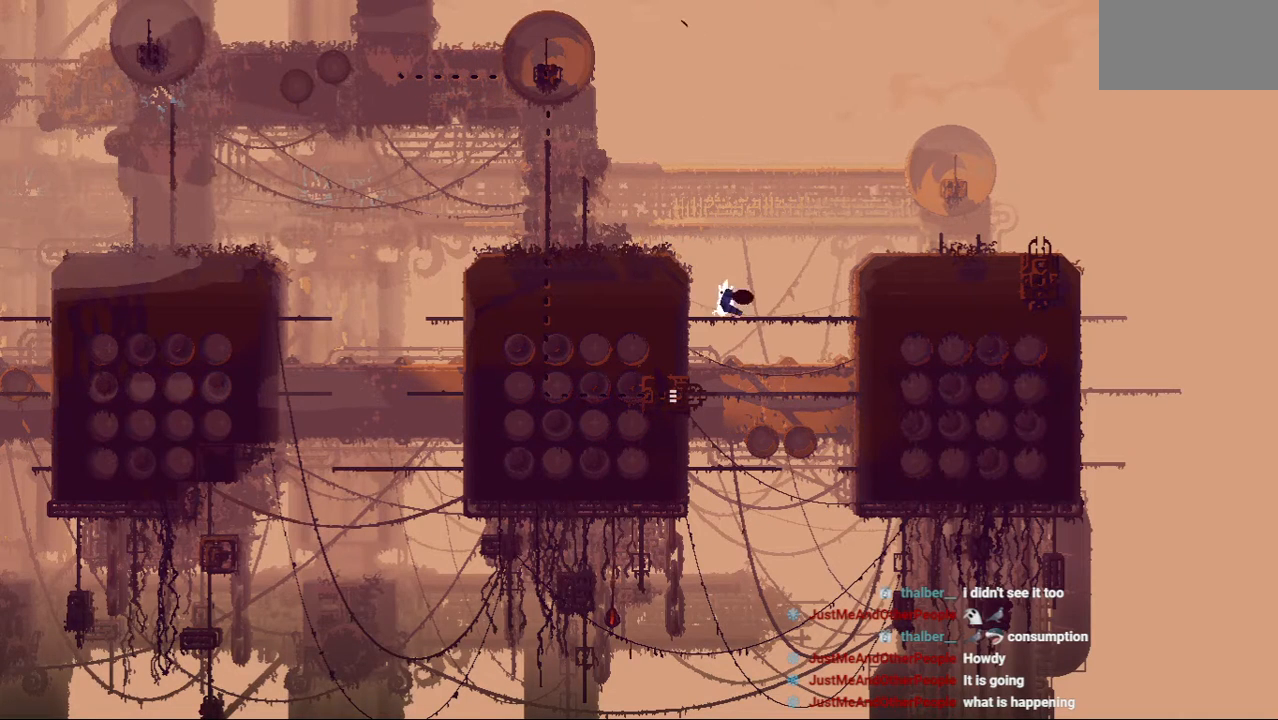
{"keys": ["left", "up"], "events": [[21, "up", "down"]]}
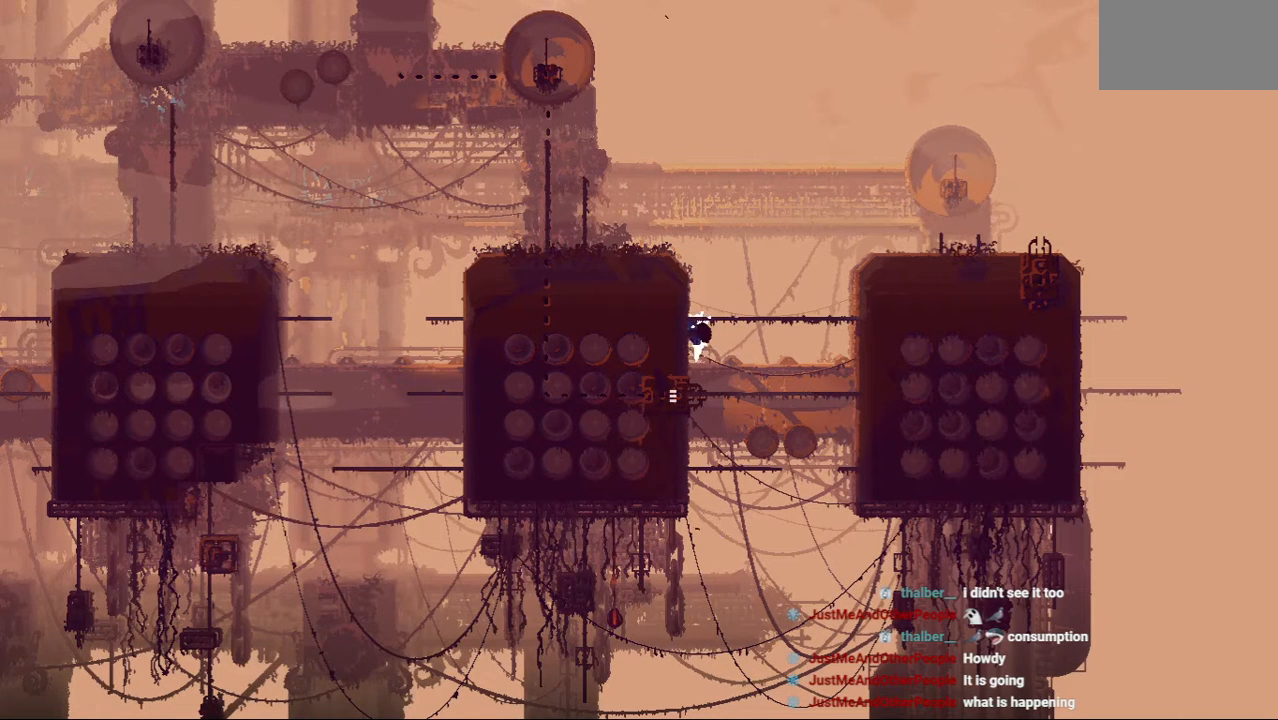
{"keys": ["left"], "events": [[83, "up", "up"], [188, "down", "down"], [312, "down", "up"]]}
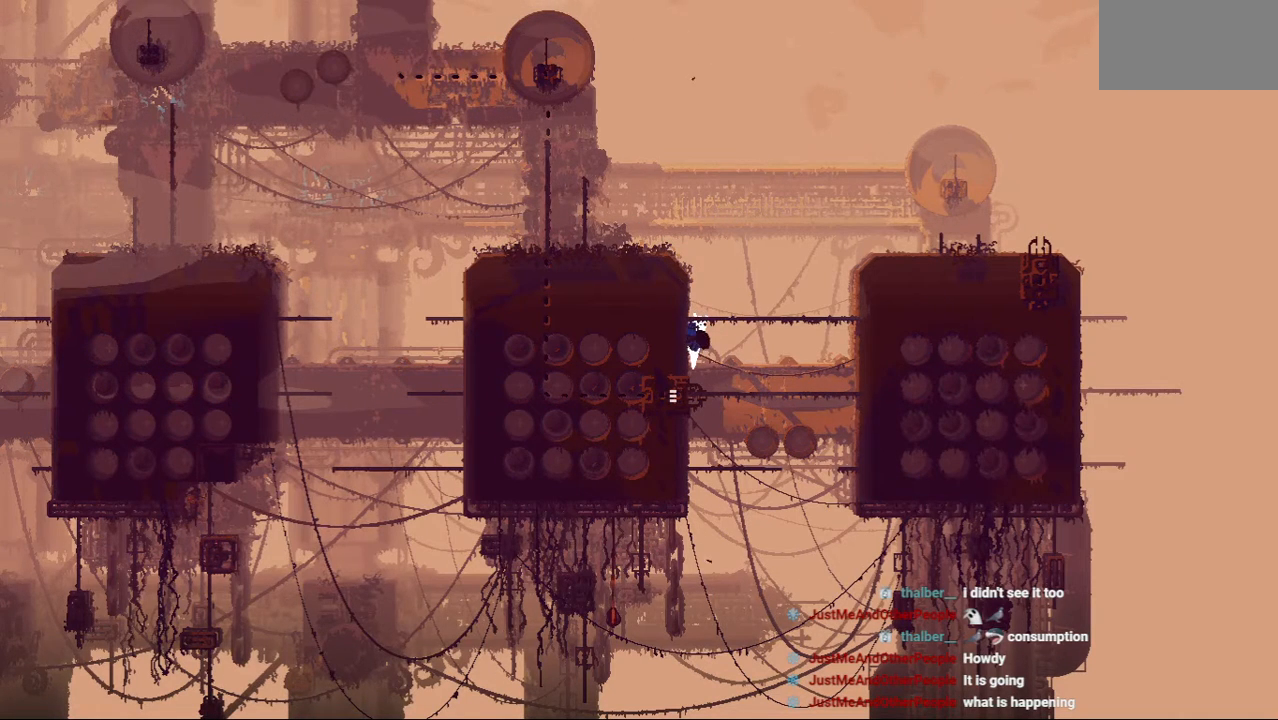
{"keys": ["left"], "events": []}
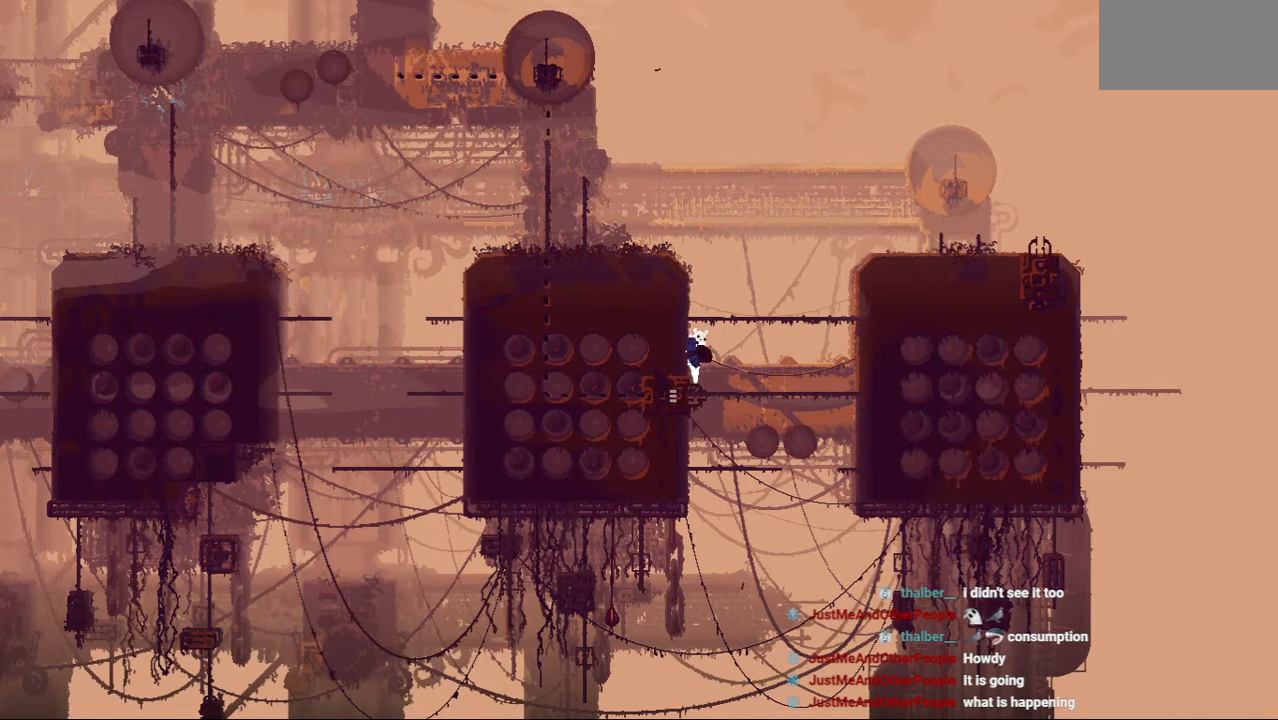
{"keys": ["left"], "events": []}
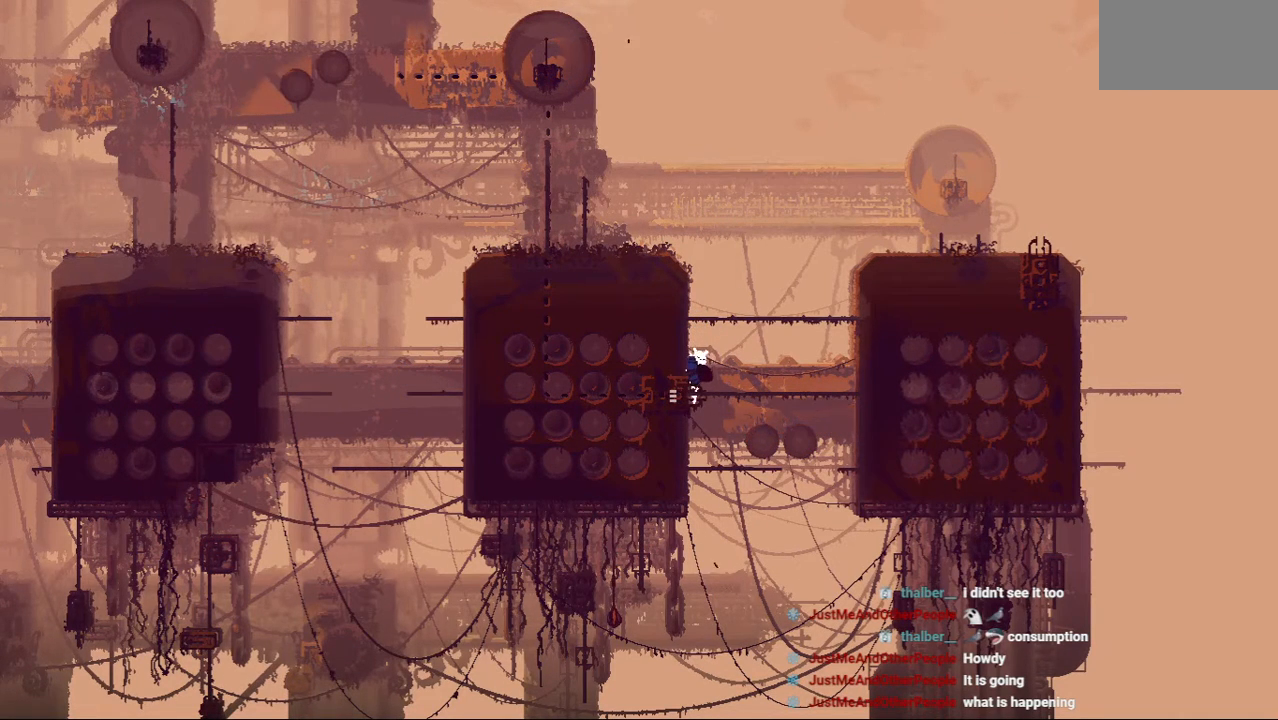
{"keys": ["left"], "events": []}
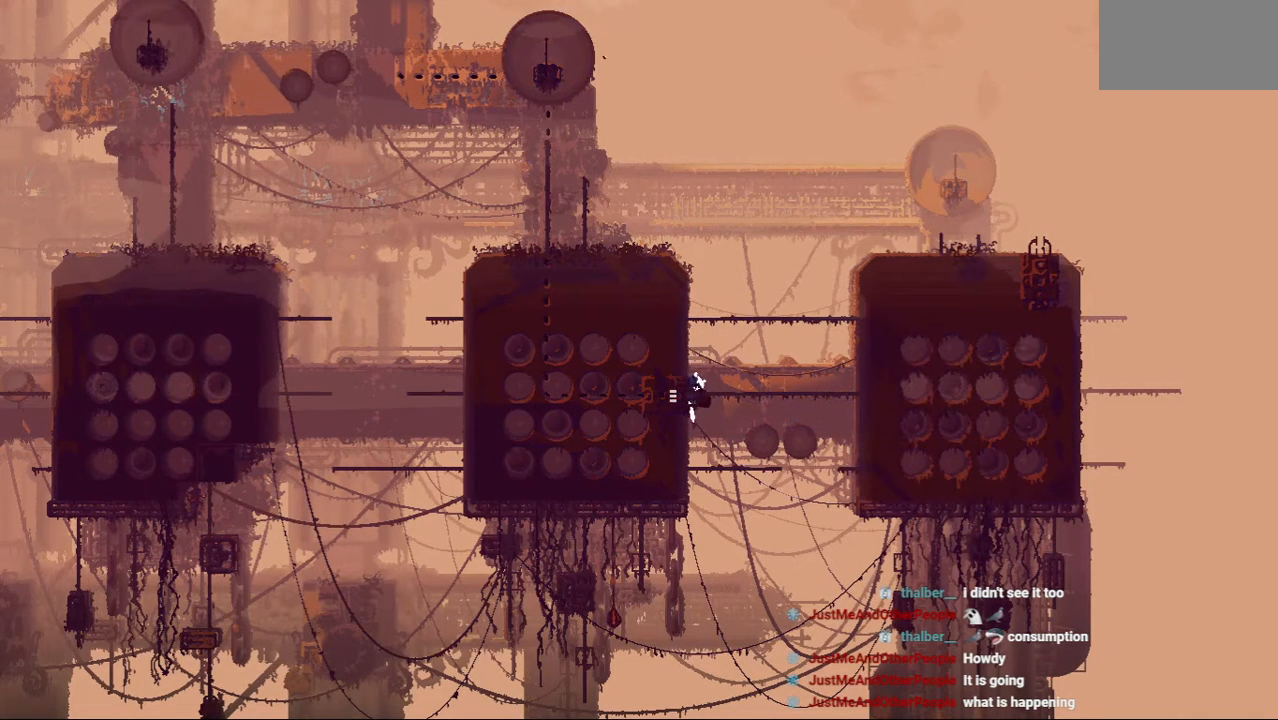
{"keys": ["left"], "events": []}
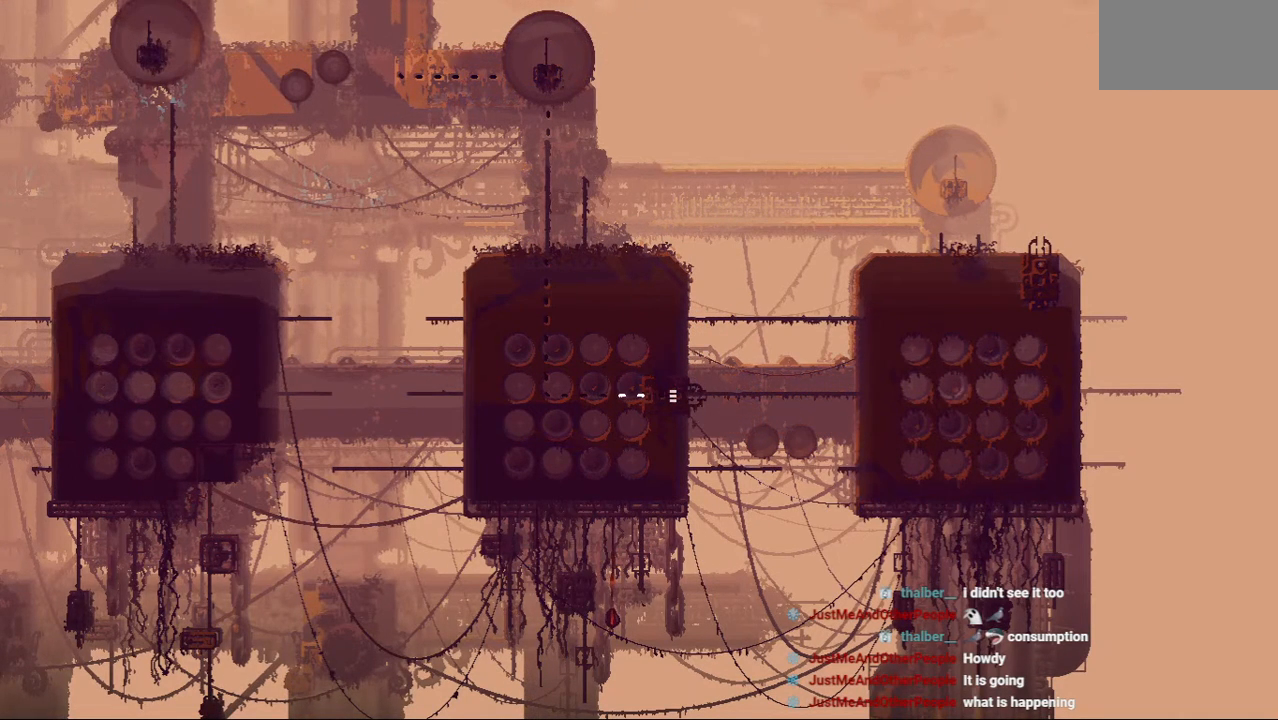
{"keys": ["left"], "events": []}
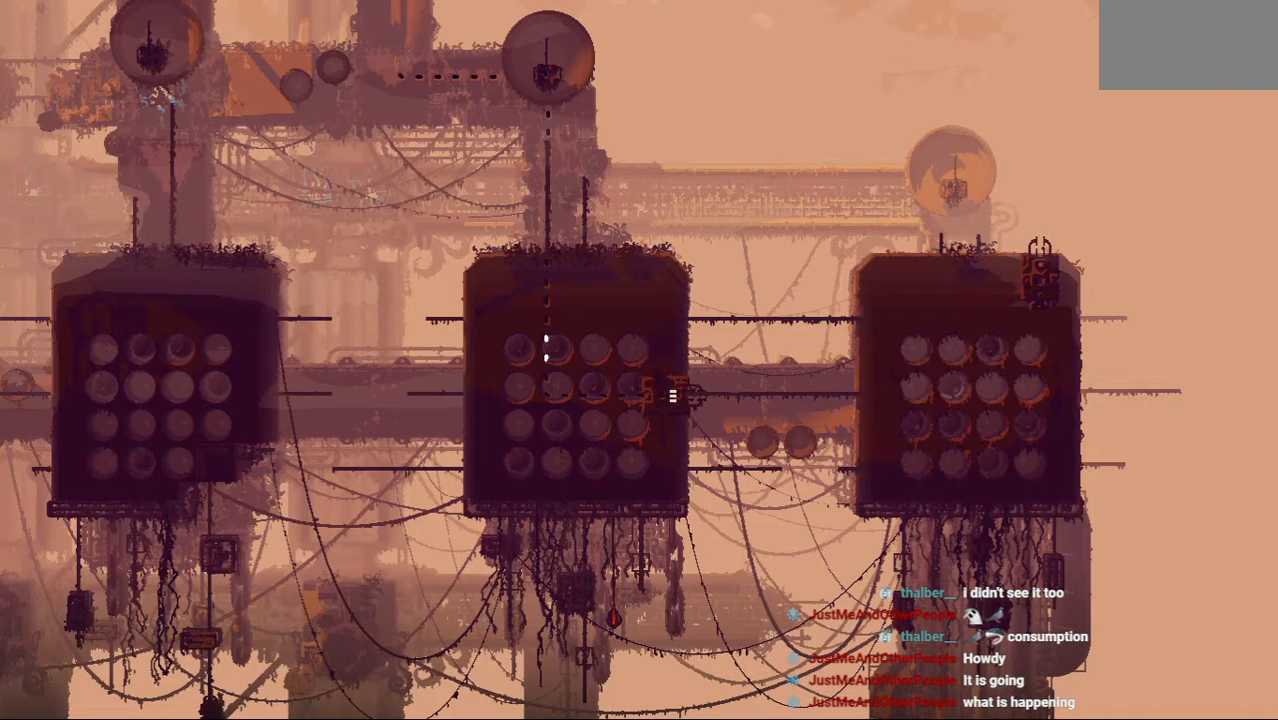
{"keys": ["left"], "events": []}
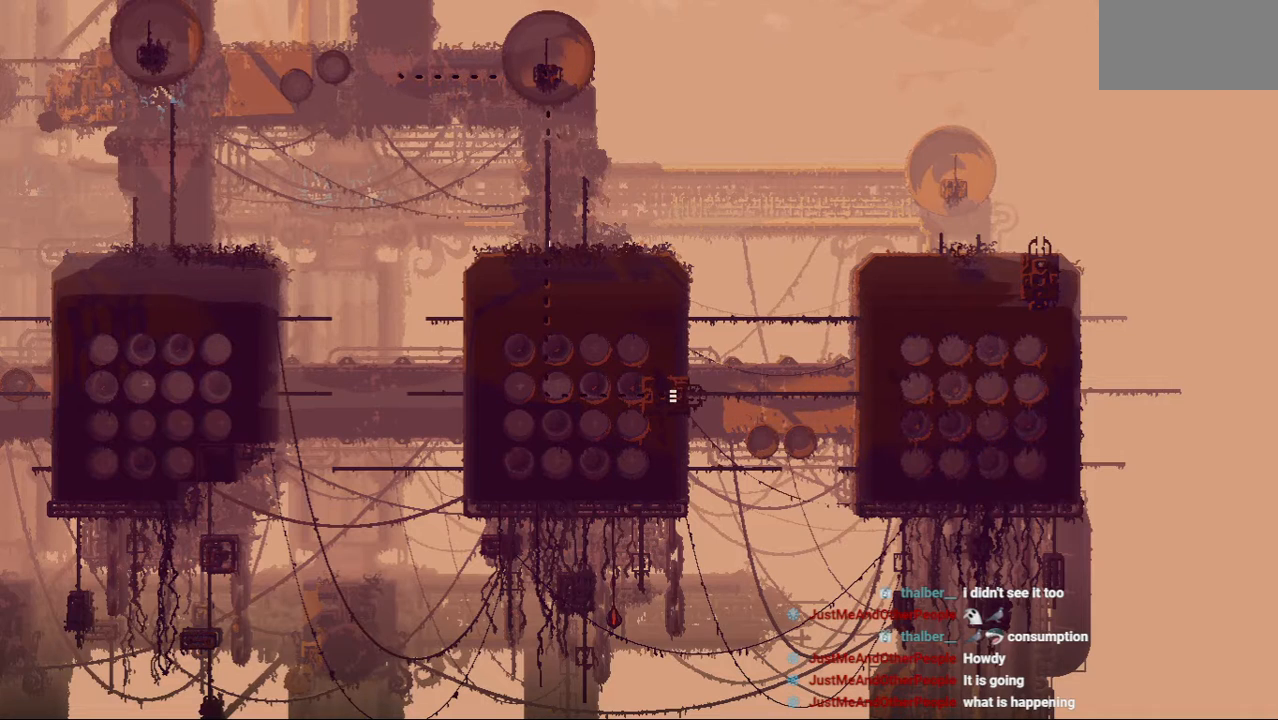
{"keys": ["left"], "events": []}
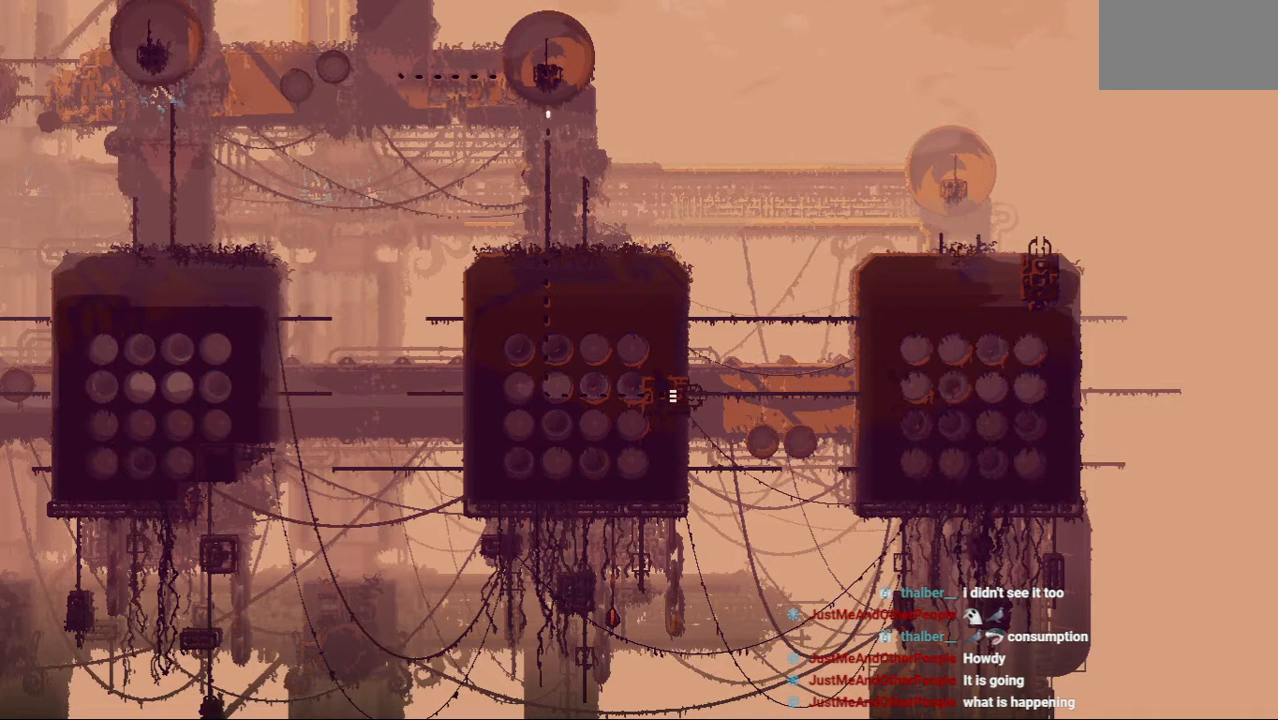
{"keys": ["left"], "events": []}
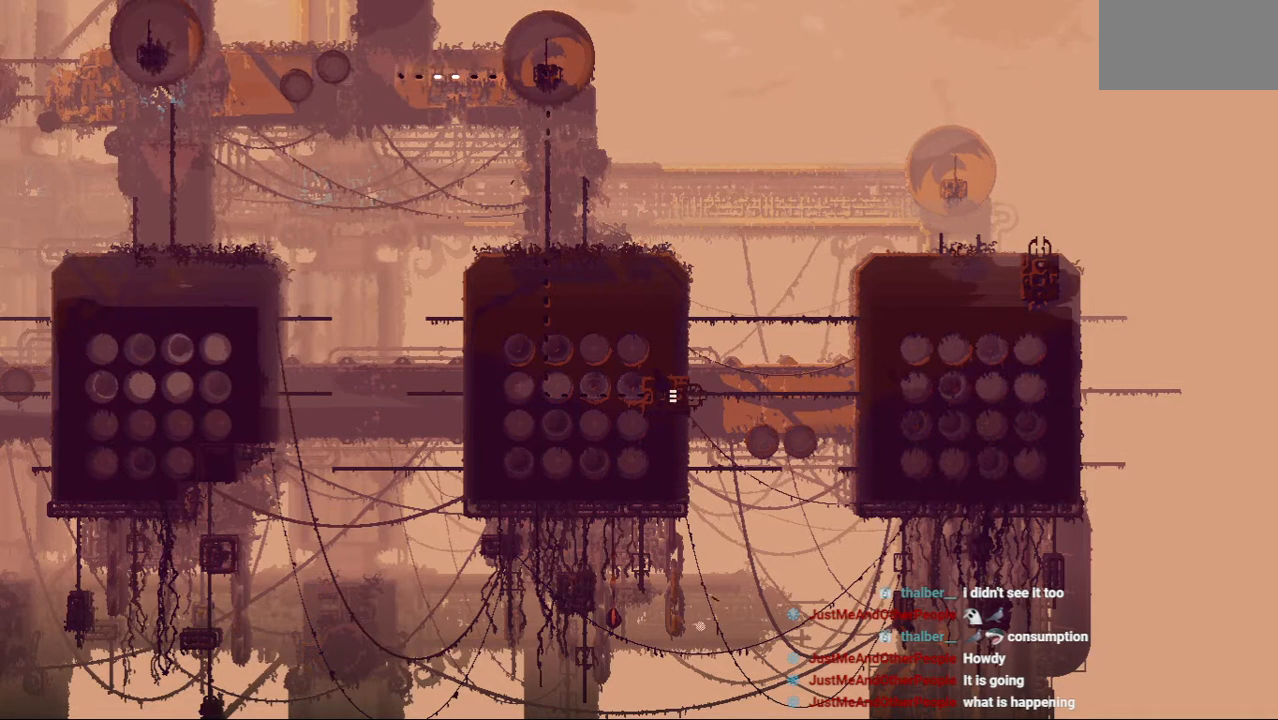
{"keys": ["left"], "events": []}